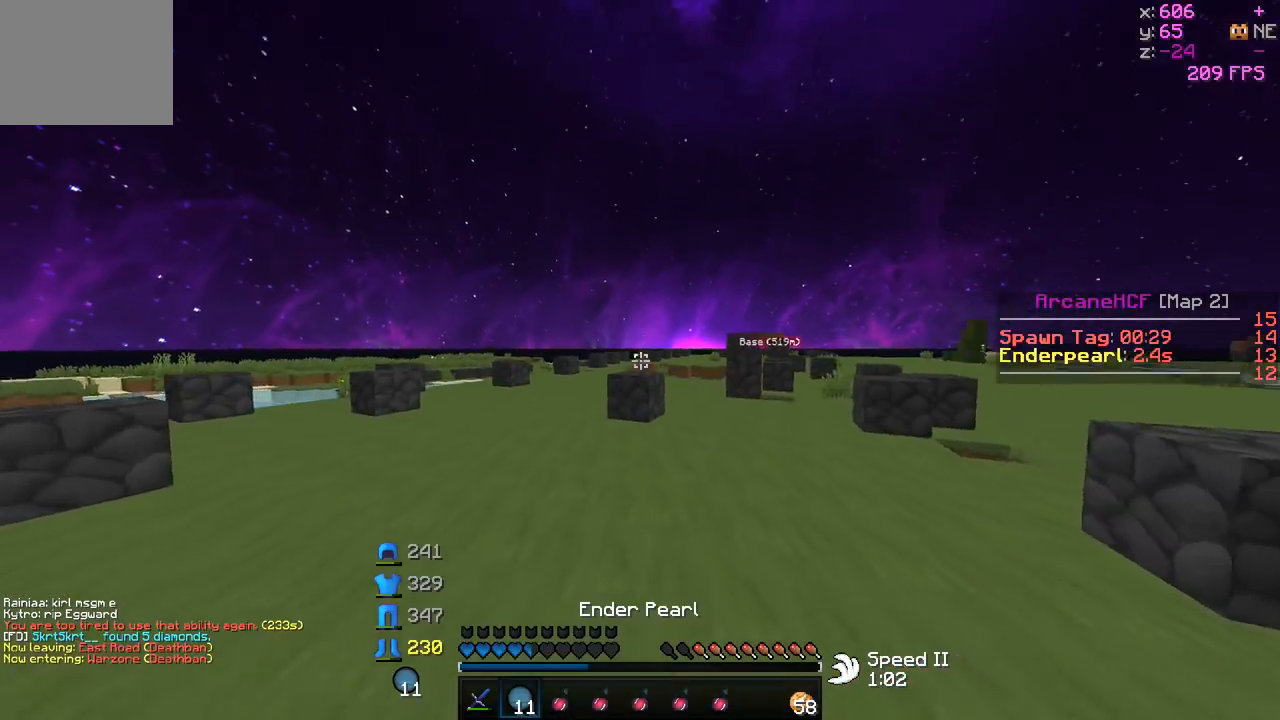
Gameplay with keyboard; each line is a JSON object with the keys held at the frame after it. "events" lists presses ("down") and releases ("up") of "a", "d", "s" and "w" between this image and that frame as [ms after this image, input, new state], when the widget could be followed in between. No other keys are recorded. Mouse input is not recorded.
{"keys": ["w"], "events": []}
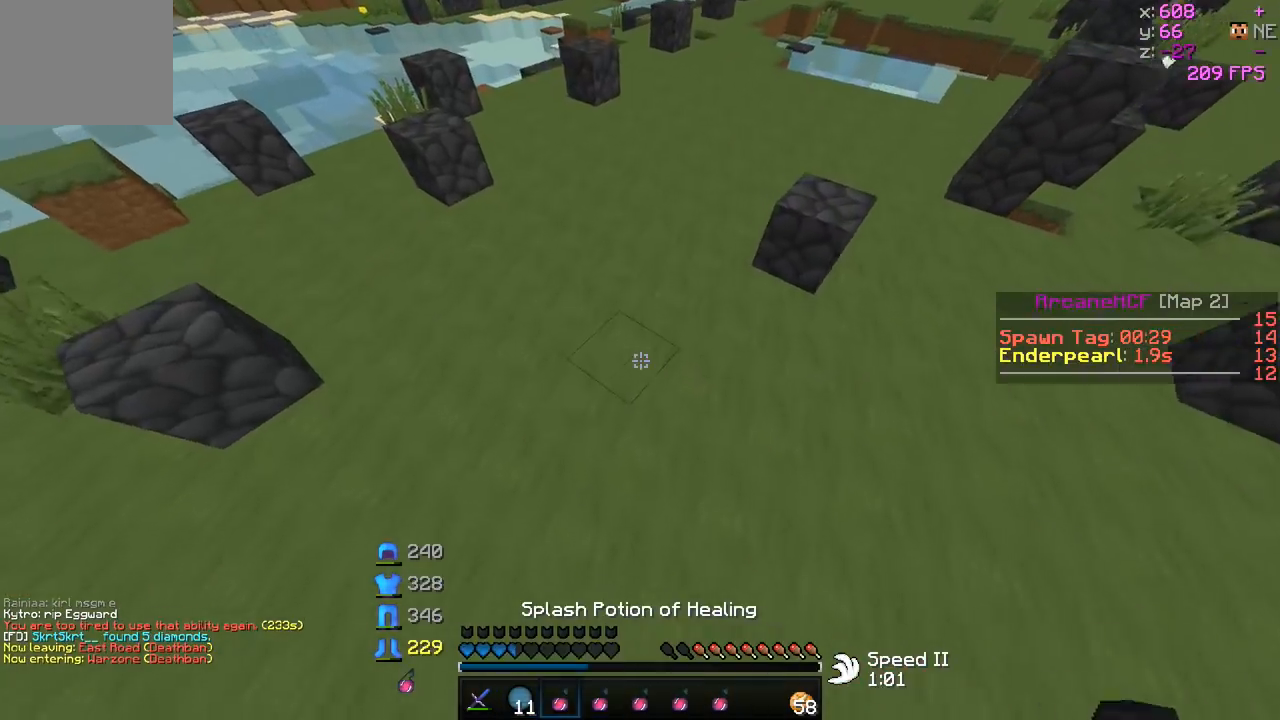
{"keys": ["w"], "events": []}
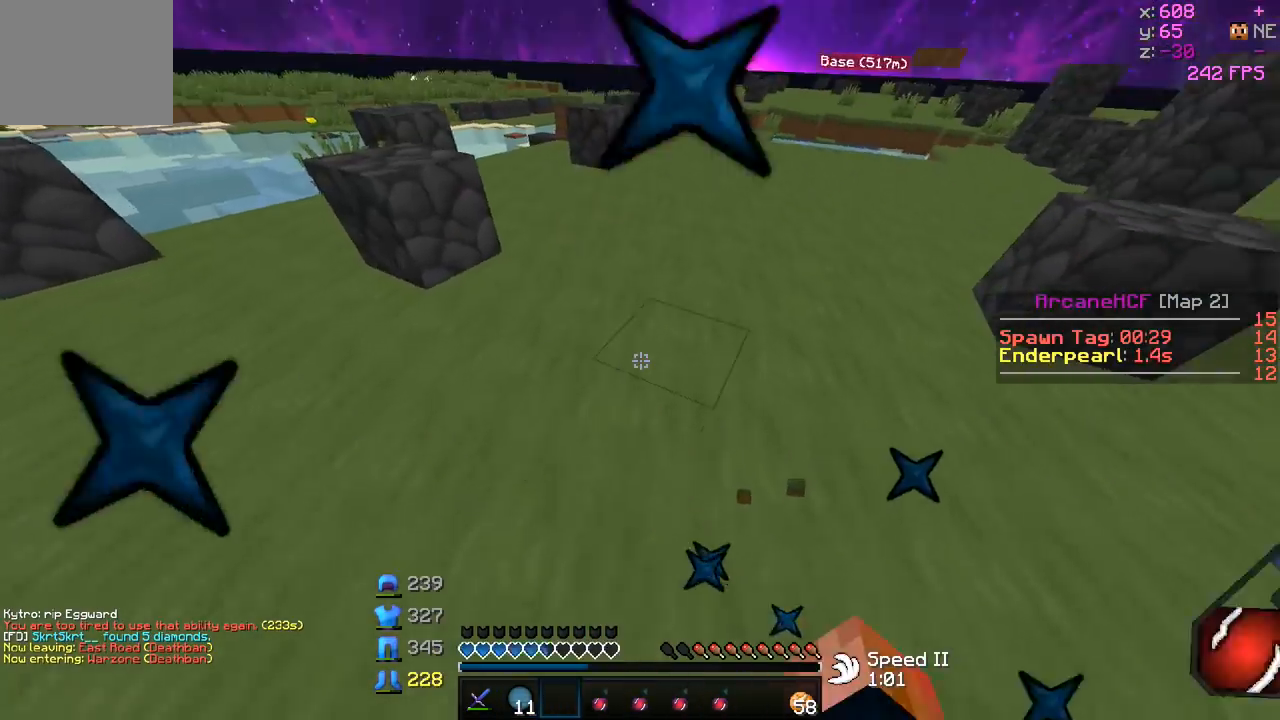
{"keys": ["w"], "events": []}
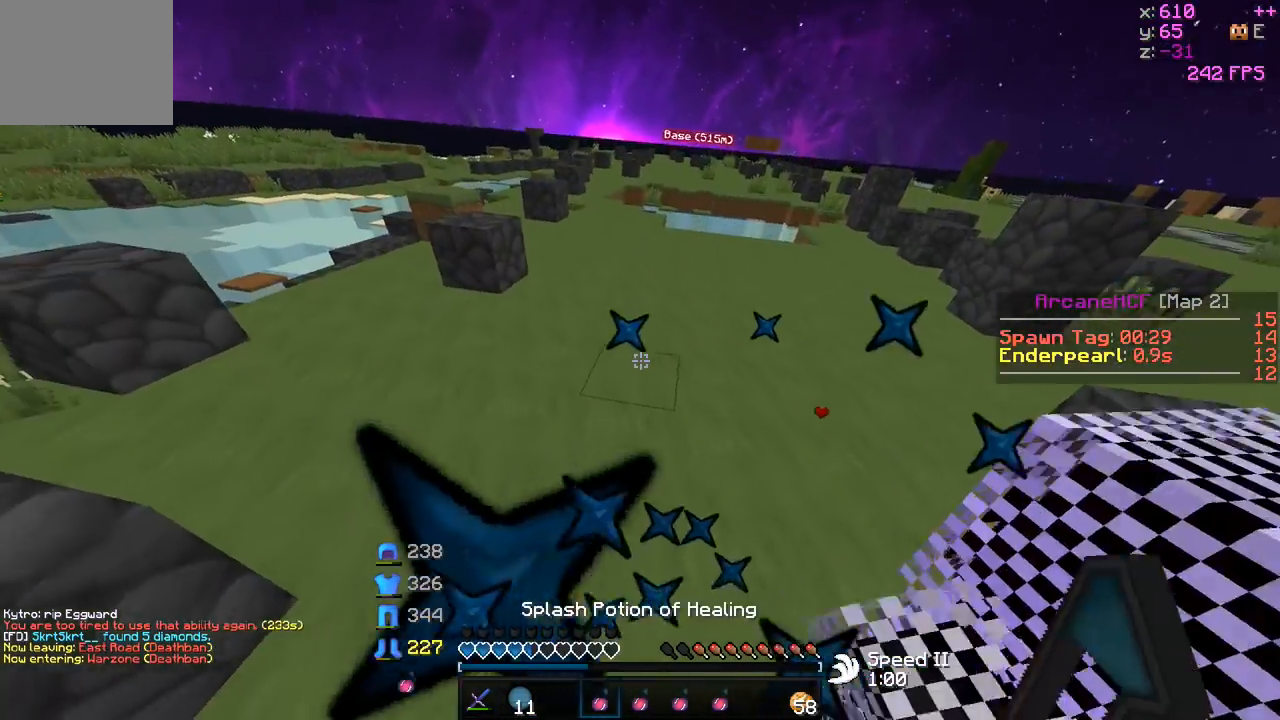
{"keys": ["w"], "events": []}
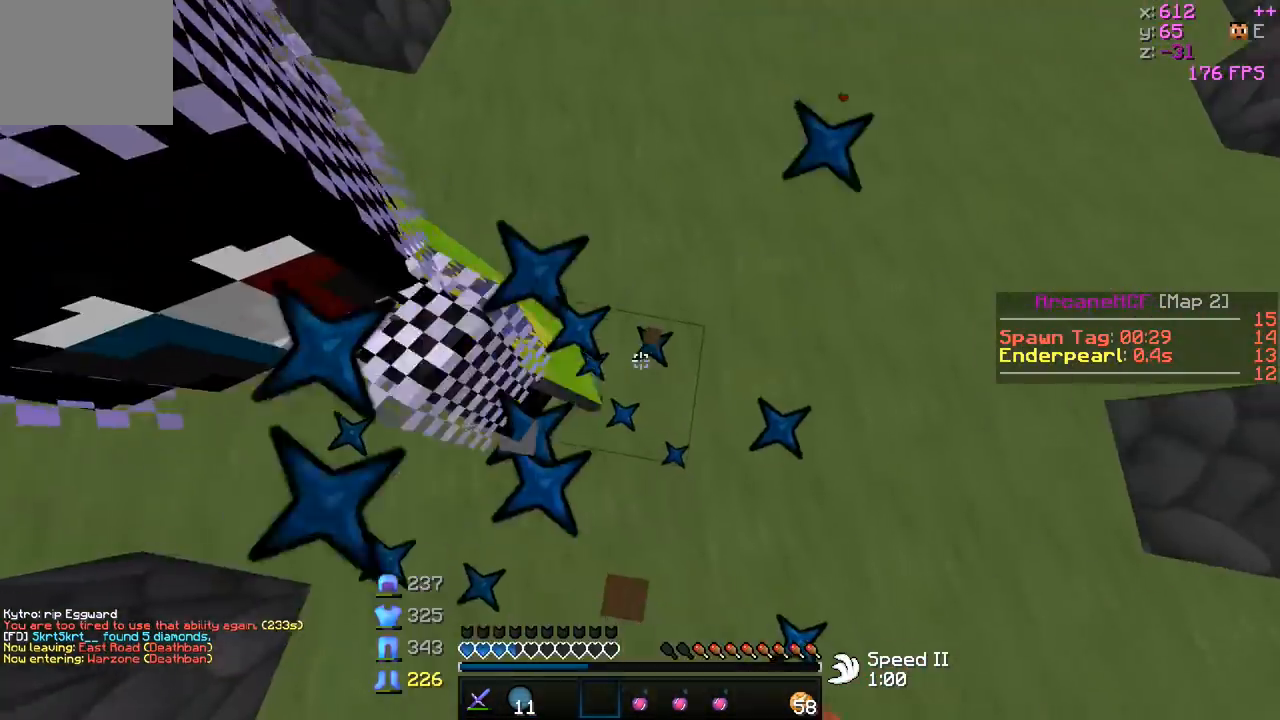
{"keys": ["w"], "events": []}
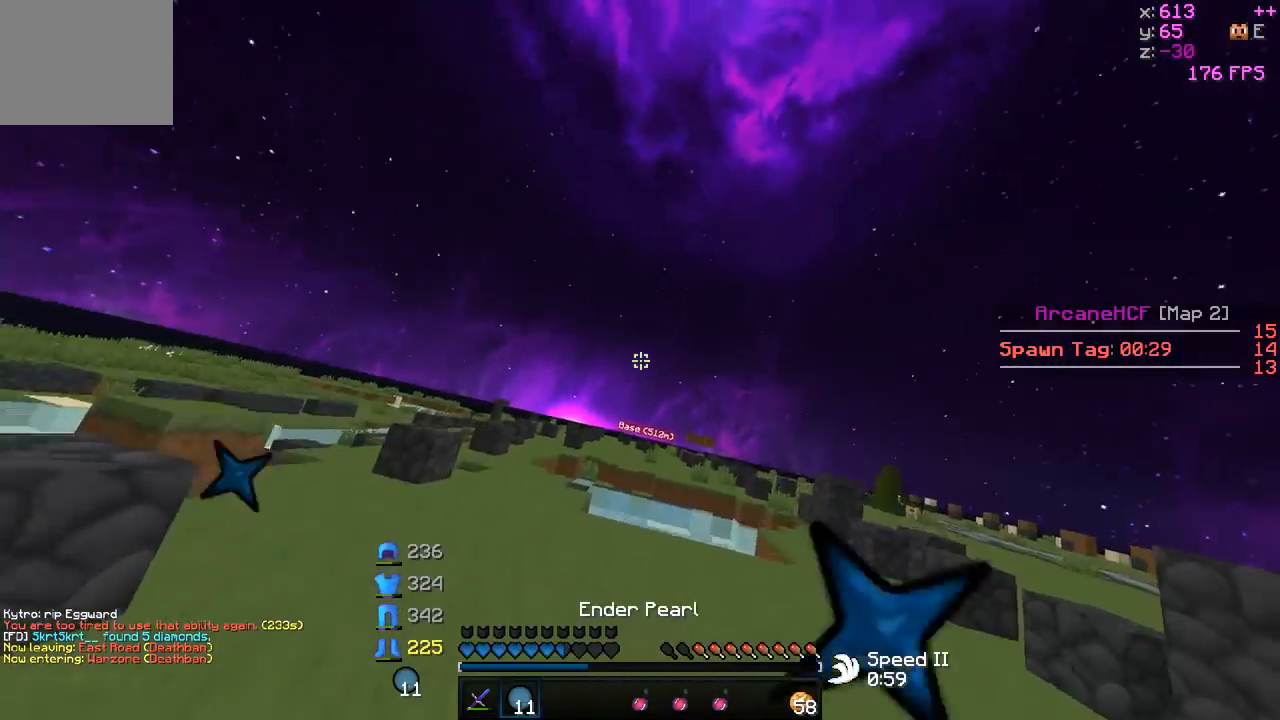
{"keys": ["d", "w"], "events": [[150, "d", "down"]]}
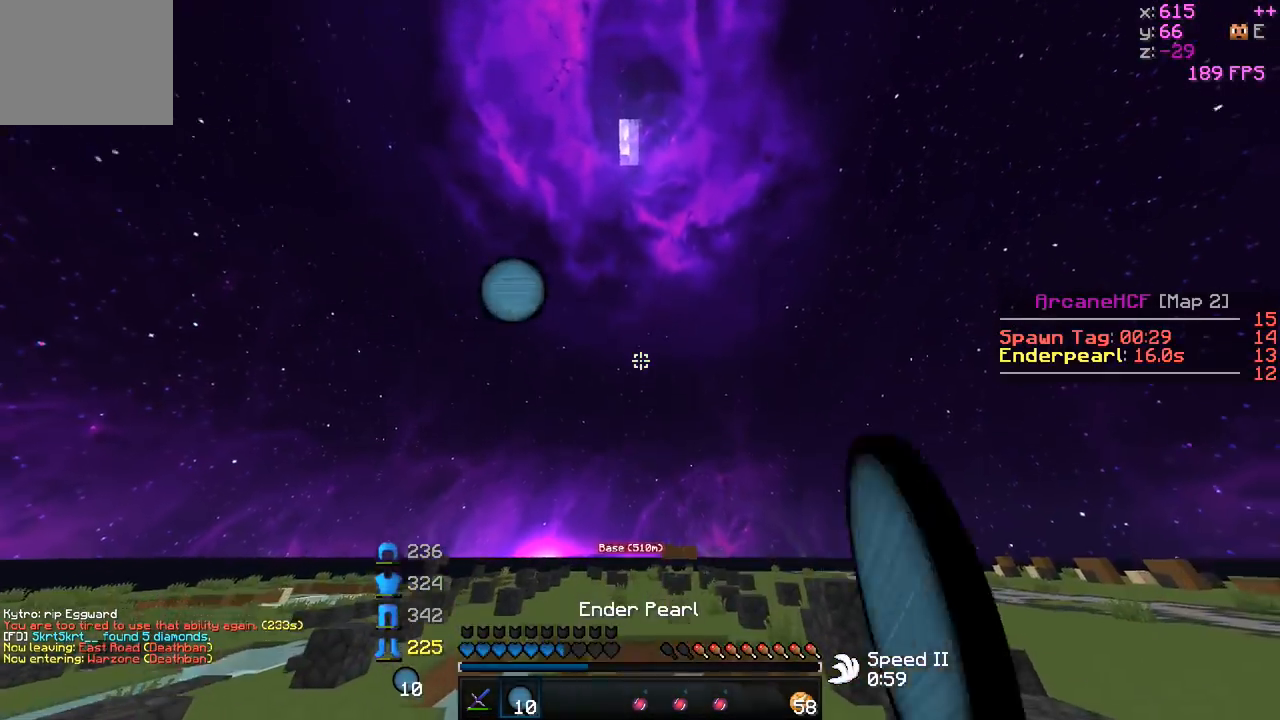
{"keys": ["w"], "events": [[150, "d", "up"]]}